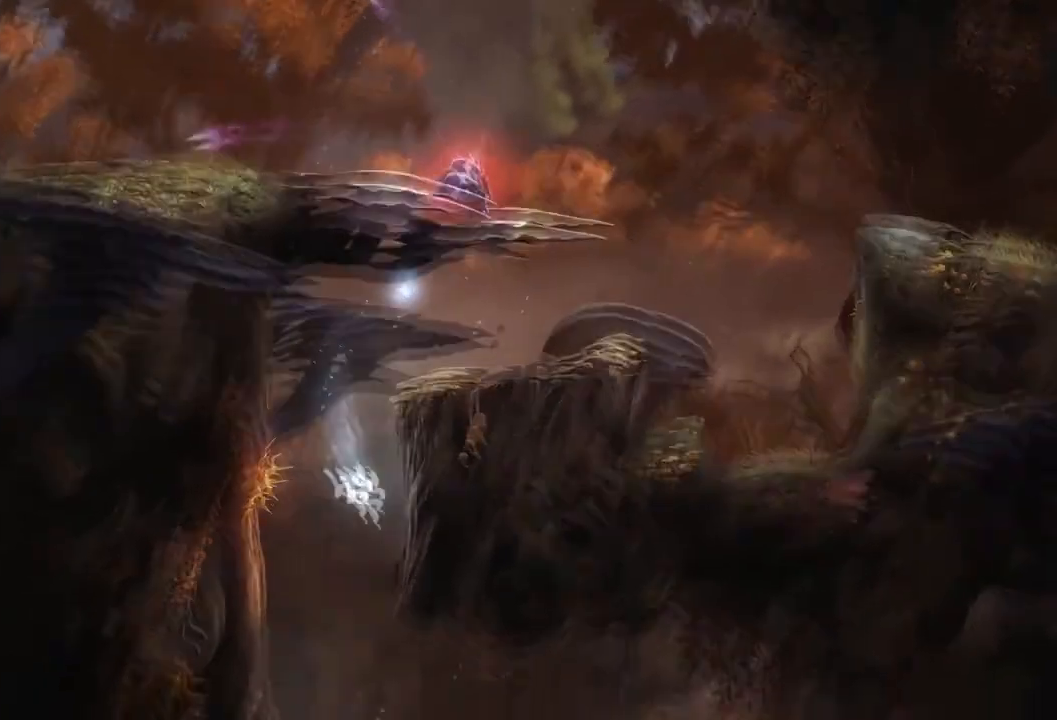
Gameplay with a controller (Xbox layout); each line is a JSON object with the inputs held at the frame after it. "events" lists button and stick changes between this image and that frame as [ms after this image, input, new state], when the widget could be followed in between. Not read: A L3 R3 X.
{"buttons": [], "left_stick": "down-right", "right_stick": "center", "events": [[500, "left_stick", "down-right"]]}
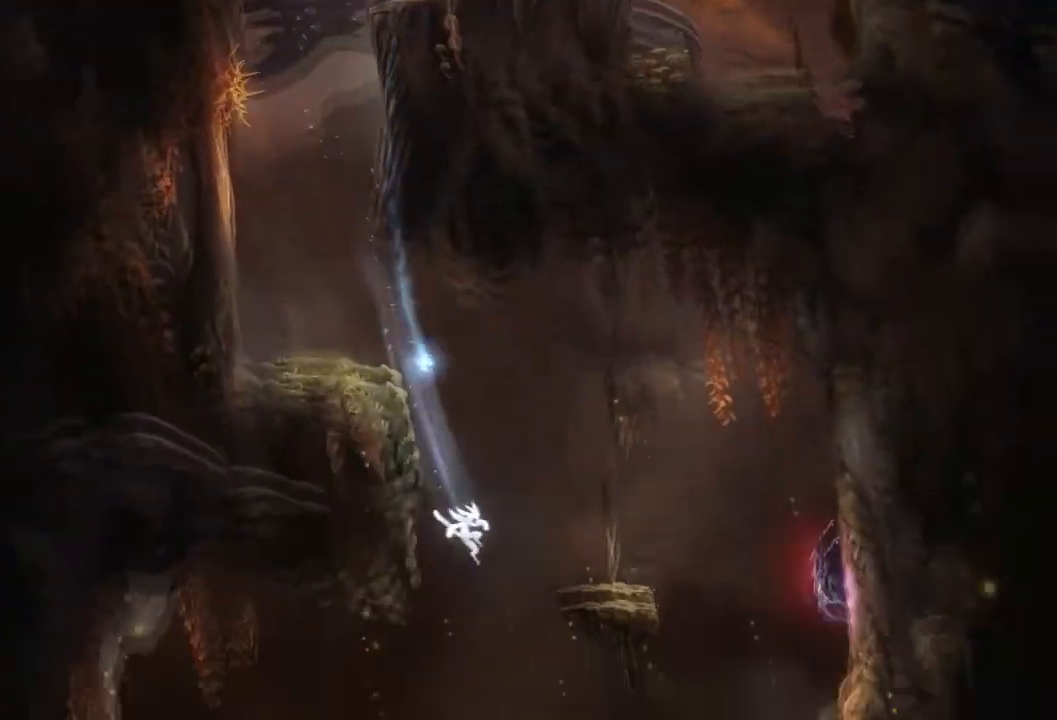
{"buttons": [], "left_stick": "down", "right_stick": "center", "events": [[234, "left_stick", "down"]]}
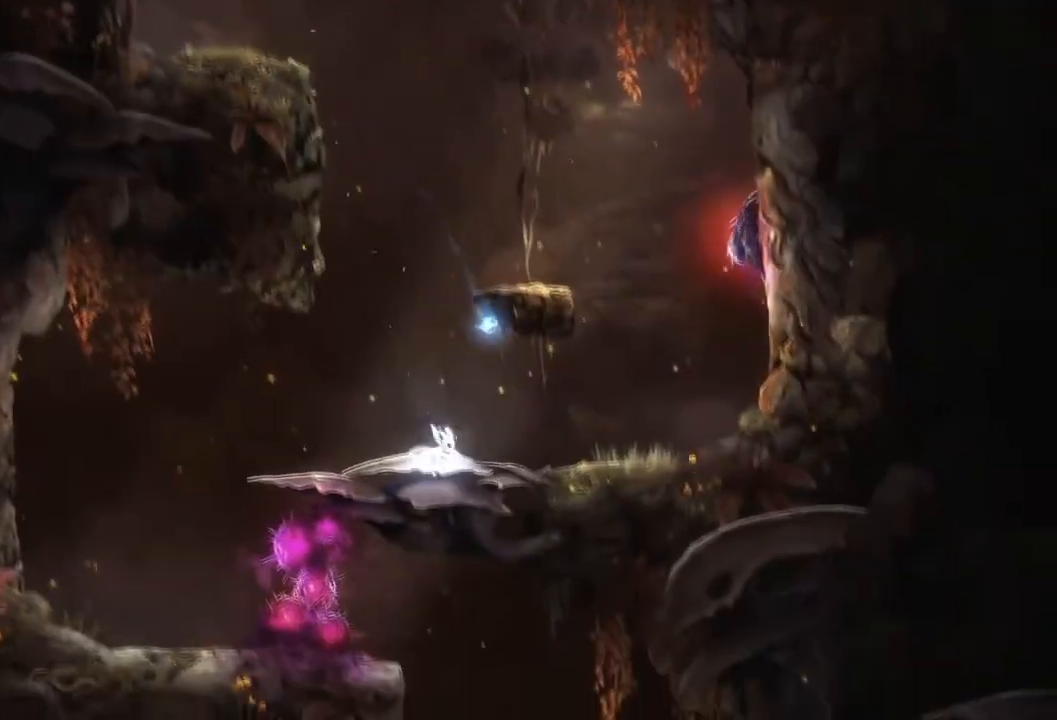
{"buttons": [], "left_stick": "center", "right_stick": "center", "events": [[100, "left_stick", "right"], [333, "left_stick", "center"]]}
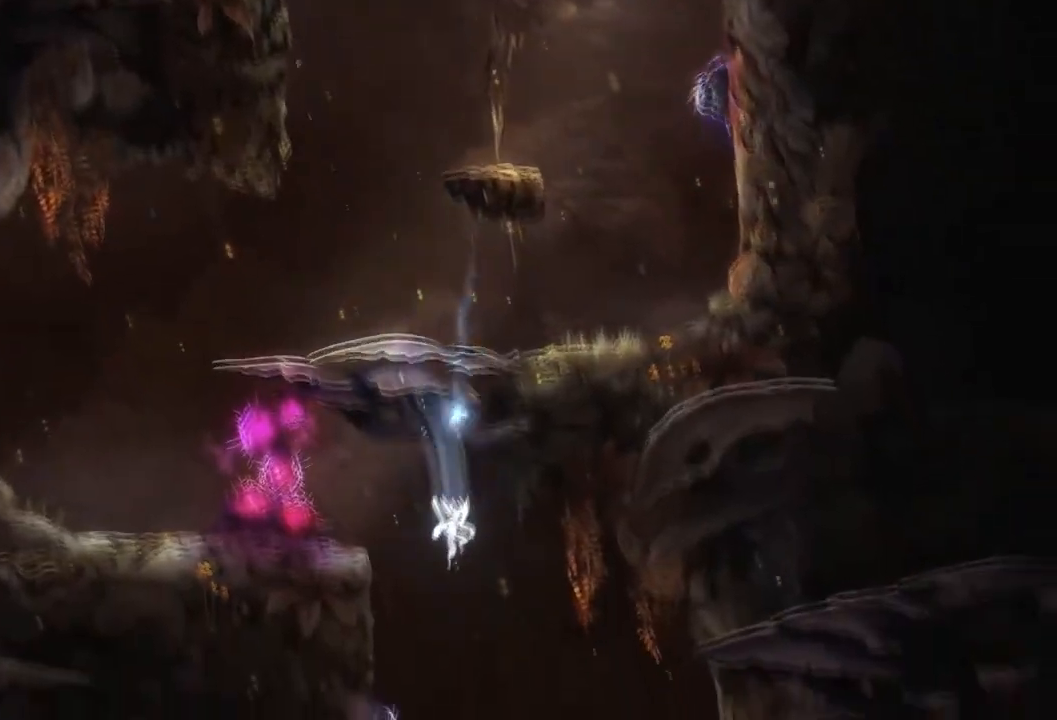
{"buttons": [], "left_stick": "center", "right_stick": "center", "events": [[134, "left_stick", "right"], [334, "left_stick", "center"]]}
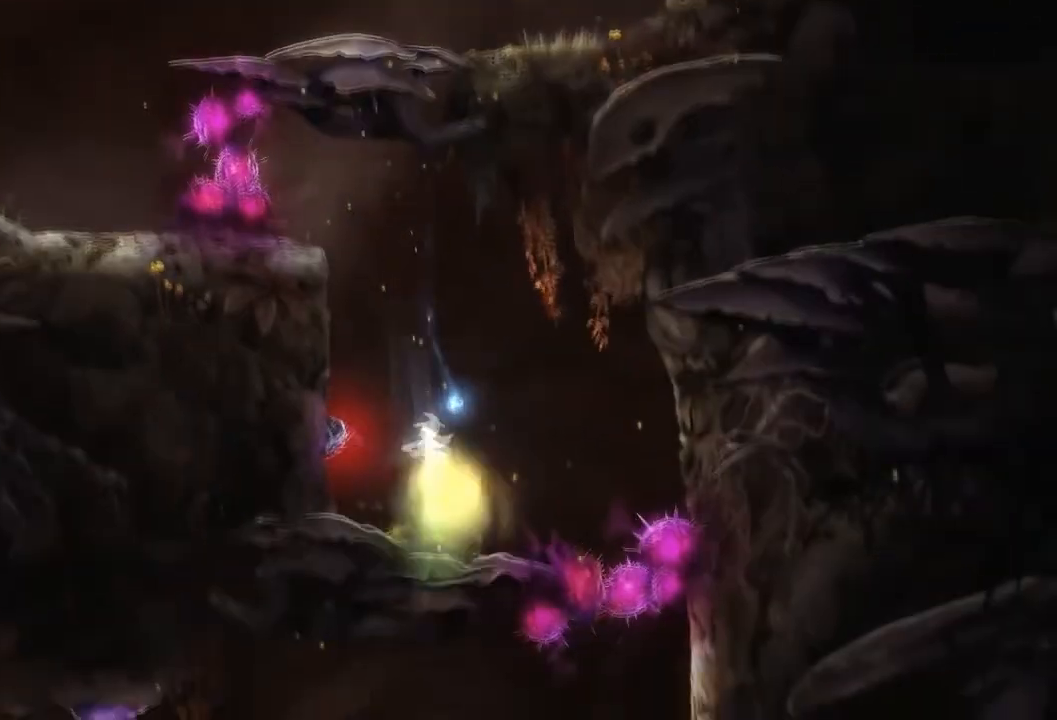
{"buttons": [], "left_stick": "center", "right_stick": "center", "events": []}
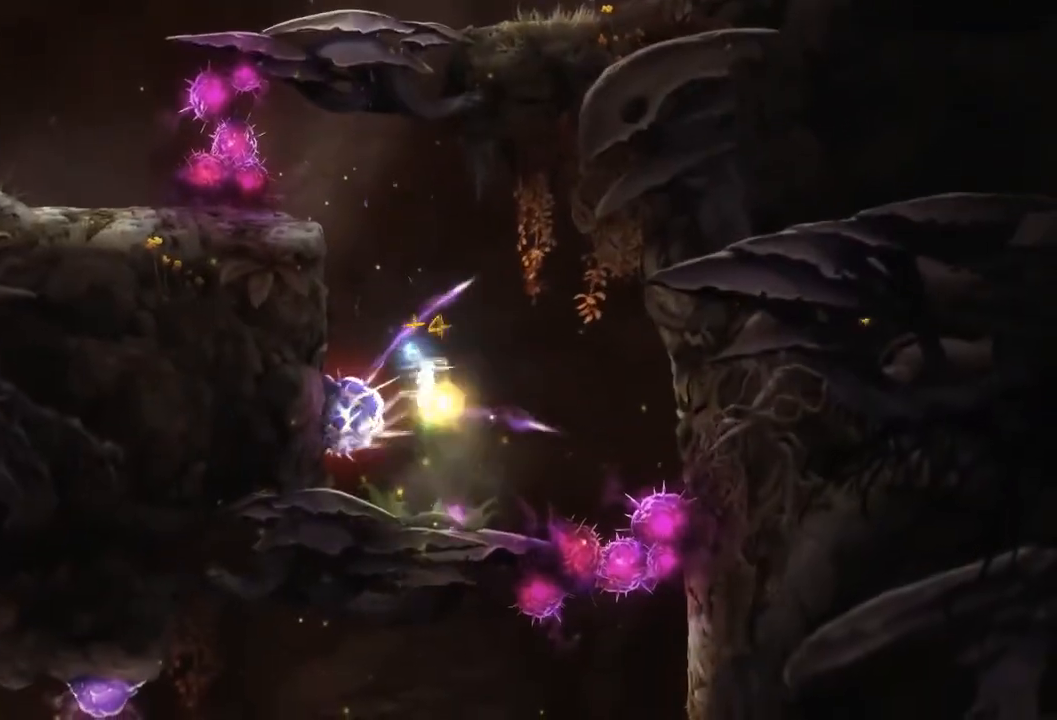
{"buttons": [], "left_stick": "down-left", "right_stick": "center", "events": [[100, "left_stick", "left"], [367, "left_stick", "down"], [501, "left_stick", "down-left"]]}
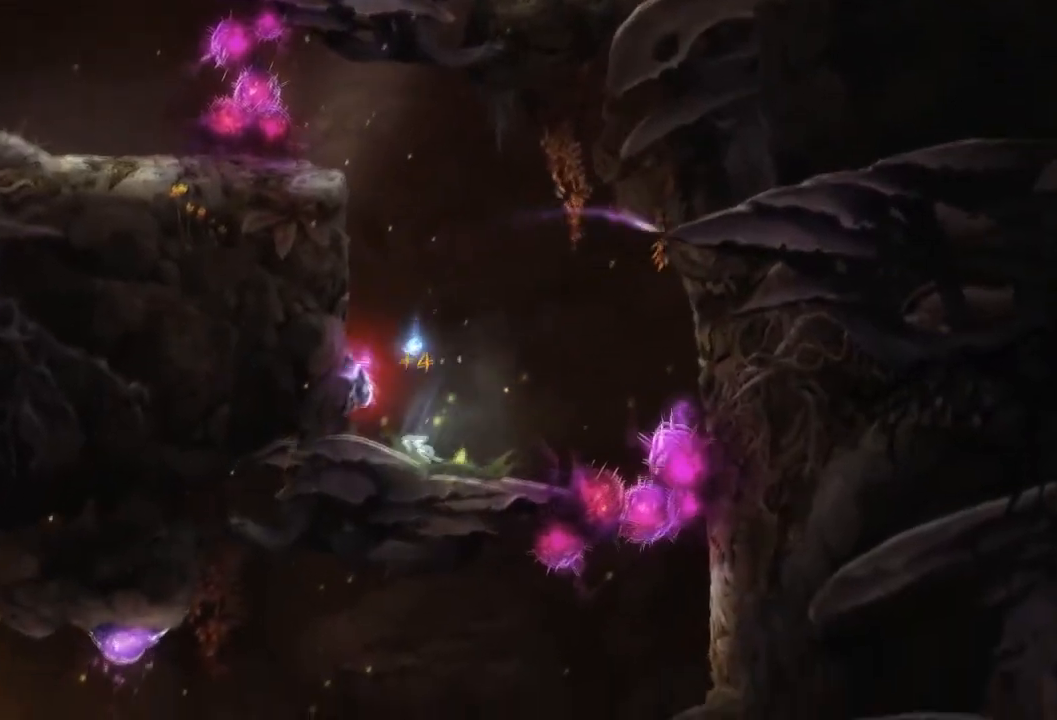
{"buttons": [], "left_stick": "down-left", "right_stick": "center", "events": []}
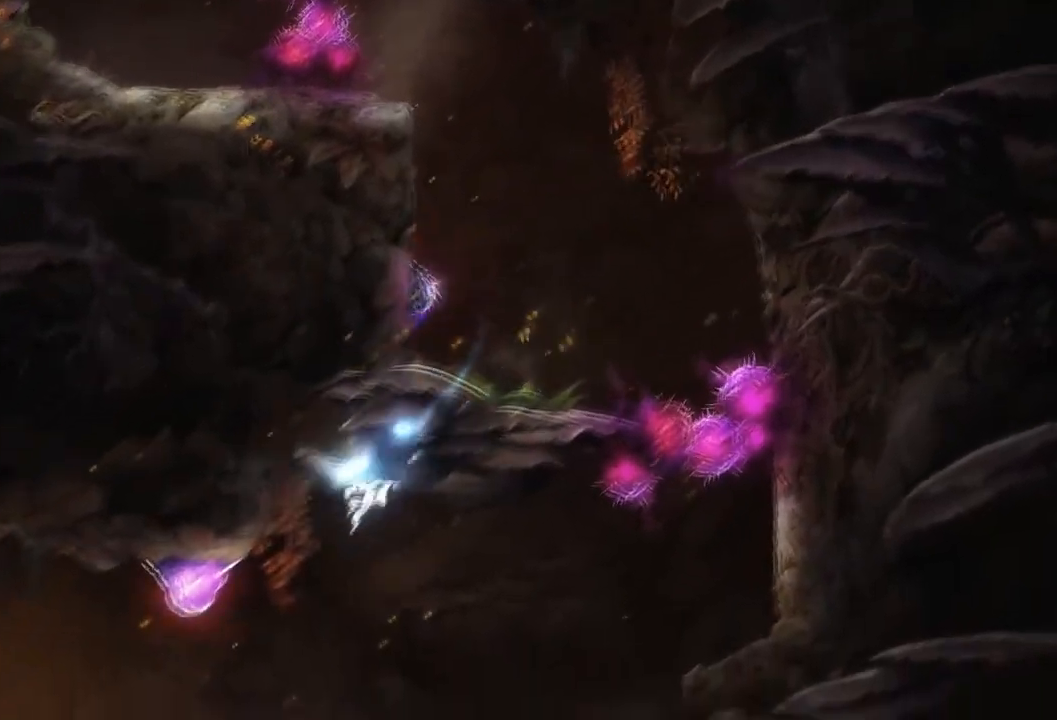
{"buttons": [], "left_stick": "left", "right_stick": "center", "events": [[34, "left_stick", "left"]]}
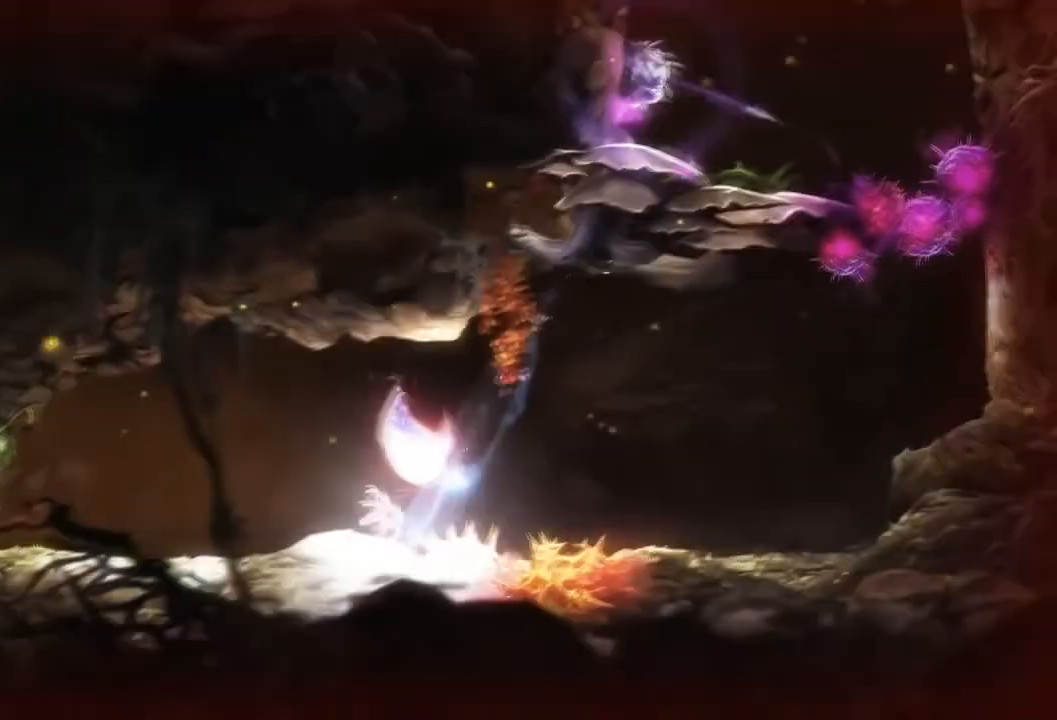
{"buttons": [], "left_stick": "left", "right_stick": "center", "events": []}
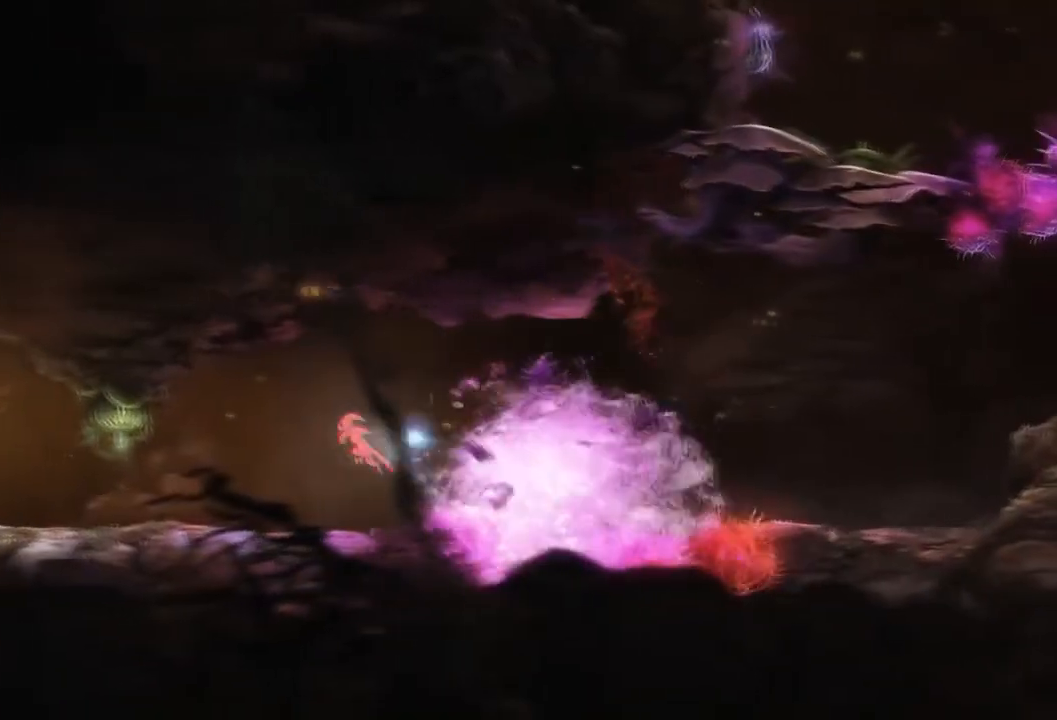
{"buttons": [], "left_stick": "left", "right_stick": "center", "events": []}
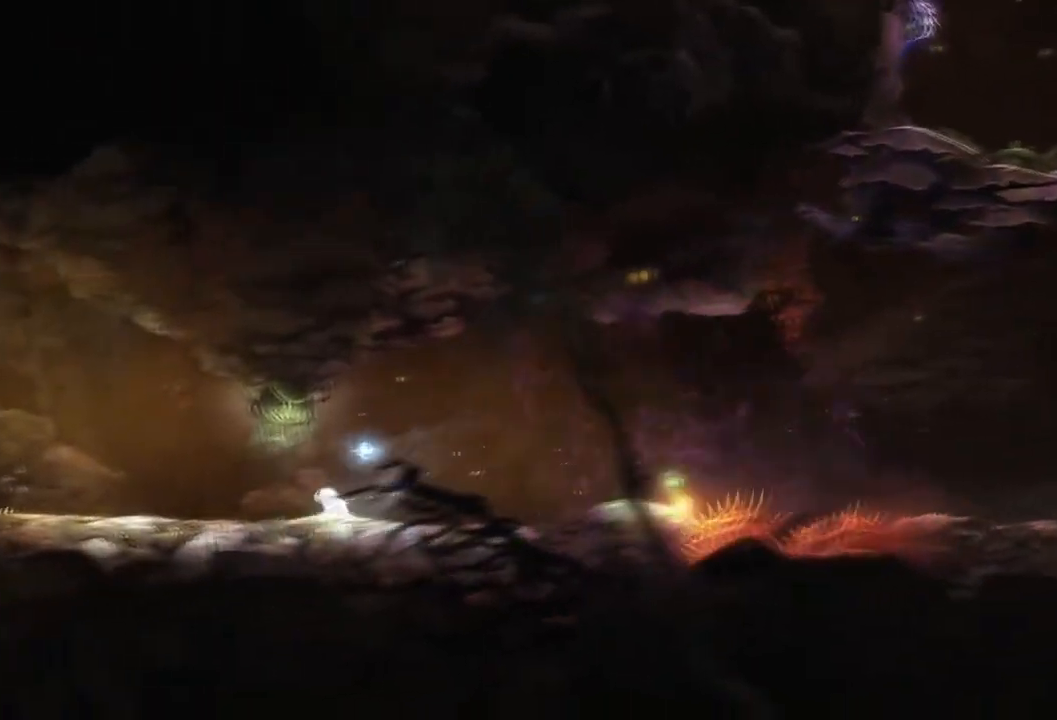
{"buttons": [], "left_stick": "left", "right_stick": "center", "events": []}
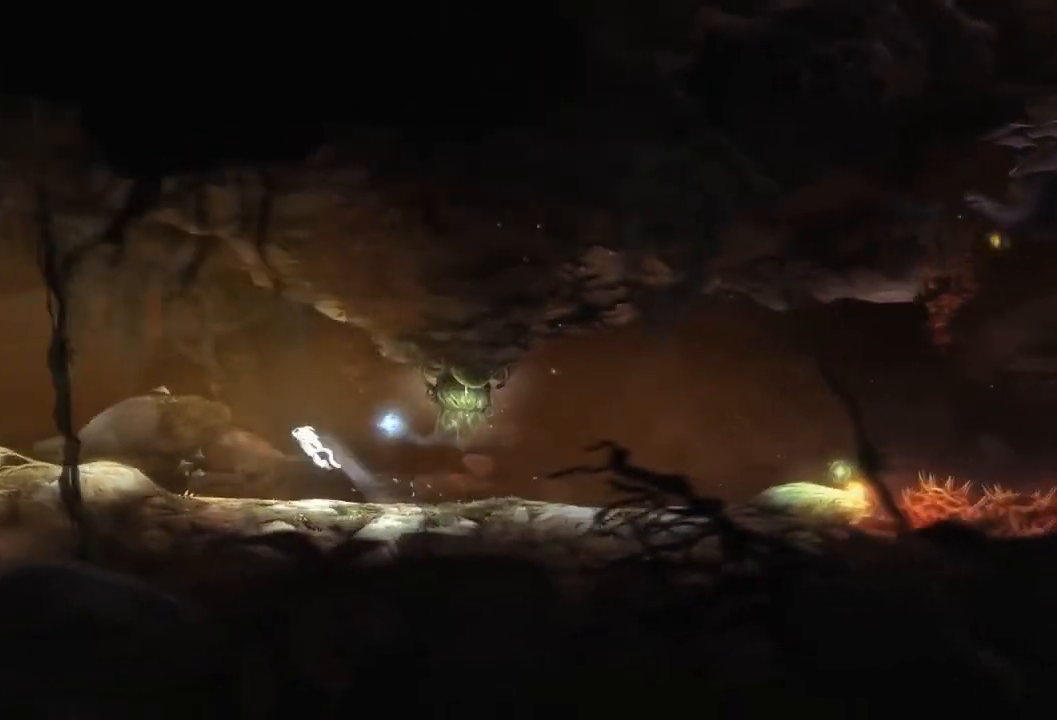
{"buttons": [], "left_stick": "left", "right_stick": "center", "events": []}